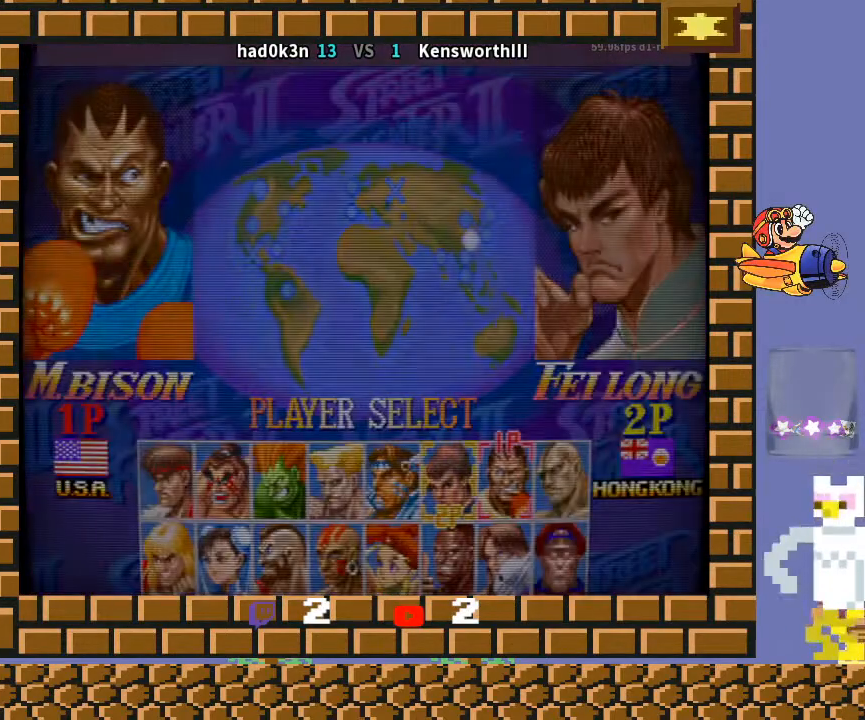
Gameplay with a controller (arcade stick); each line is a JSON object with the inputs held at the frame after it. "events" lists button and stick changes between this image and that frame as [ms after this image, input, new state], when the widget could be followed in between. Not read: L3 R3 Y.
{"buttons": [], "left_stick": "center", "events": [[200, "left_stick", "center"]]}
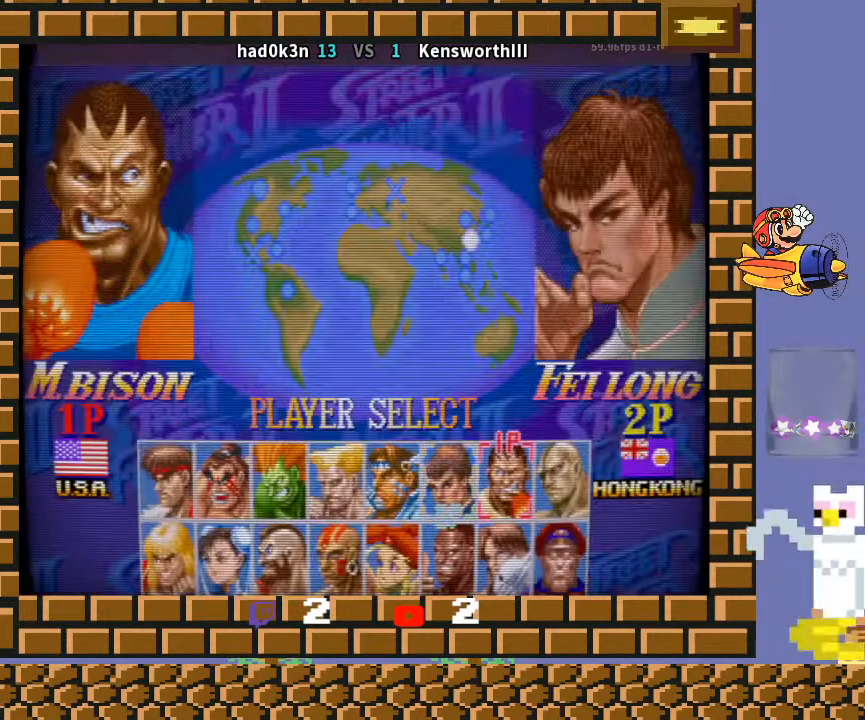
{"buttons": [], "left_stick": "center", "events": []}
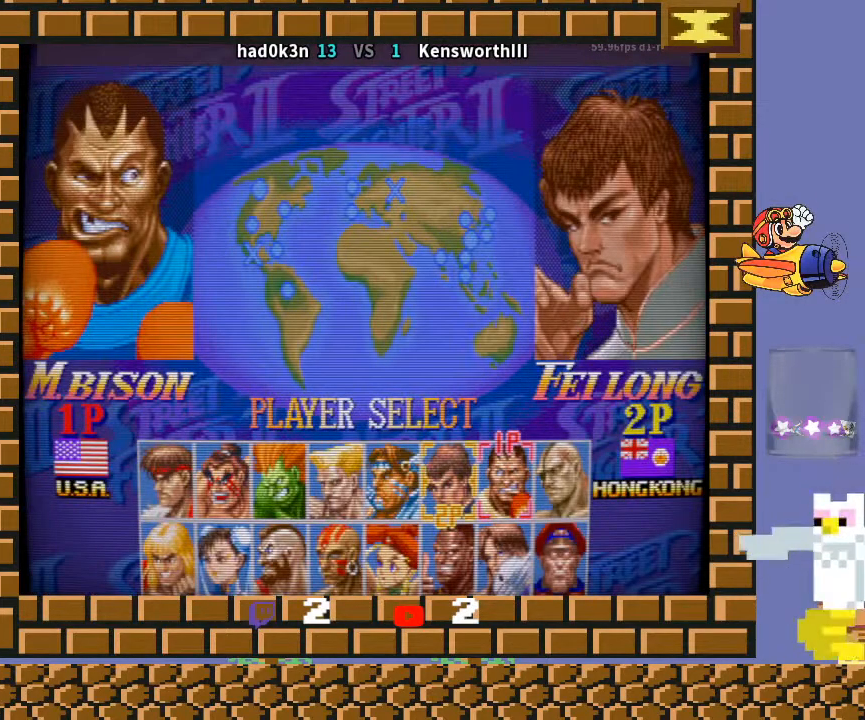
{"buttons": [], "left_stick": "center", "events": []}
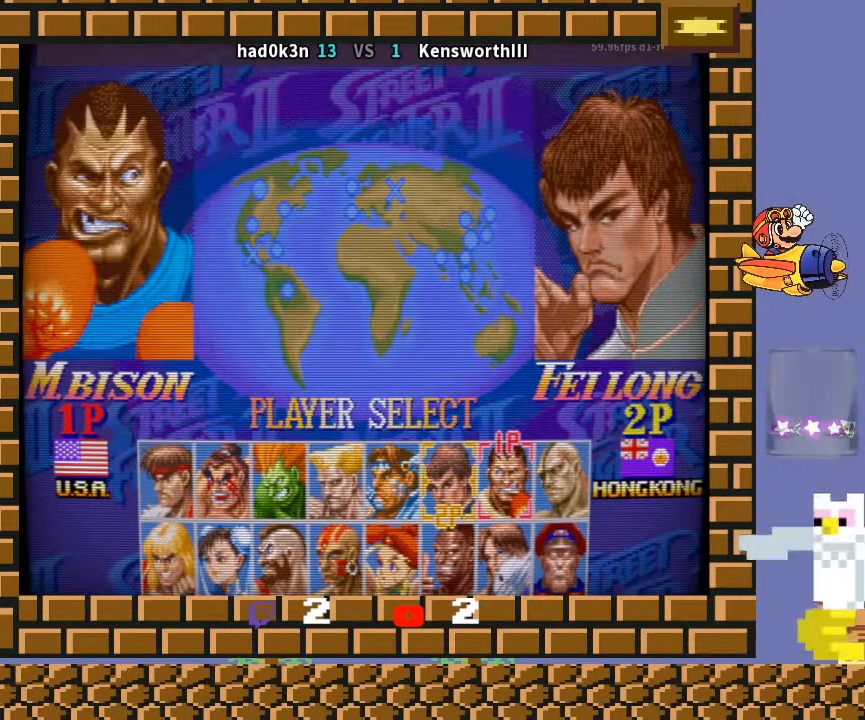
{"buttons": [], "left_stick": "center", "events": []}
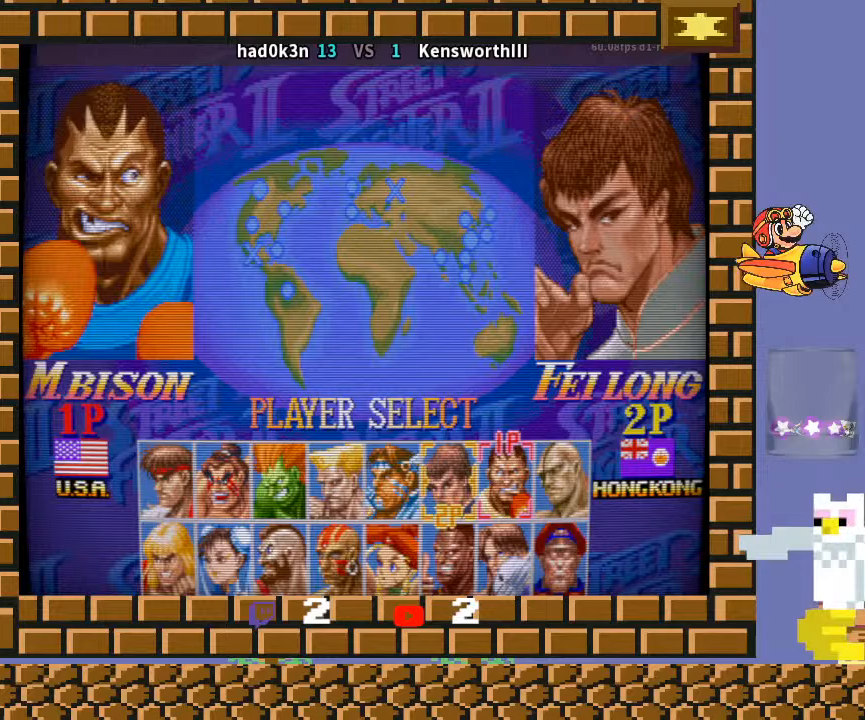
{"buttons": [], "left_stick": "center", "events": []}
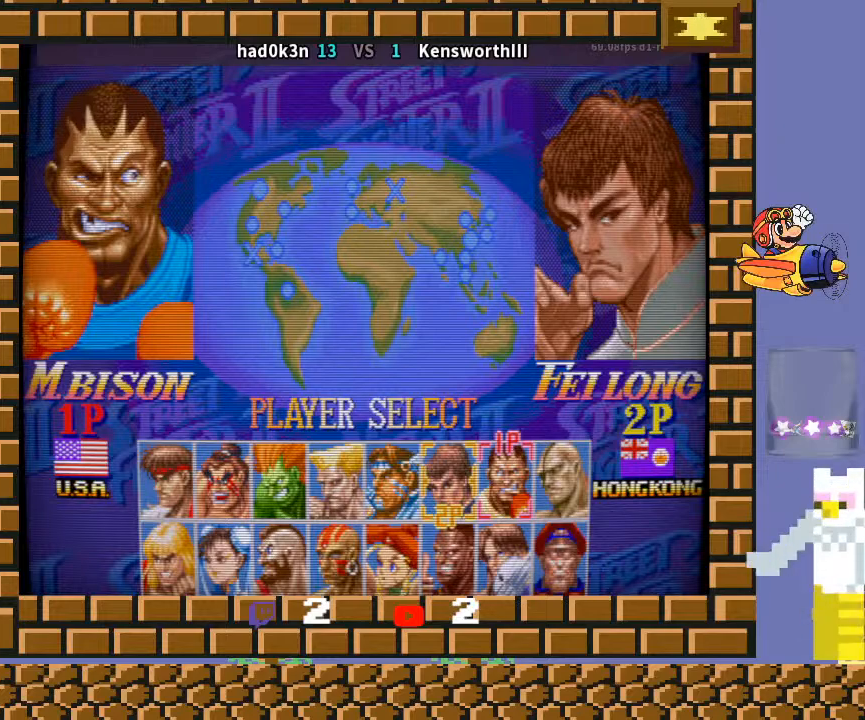
{"buttons": [], "left_stick": "center", "events": []}
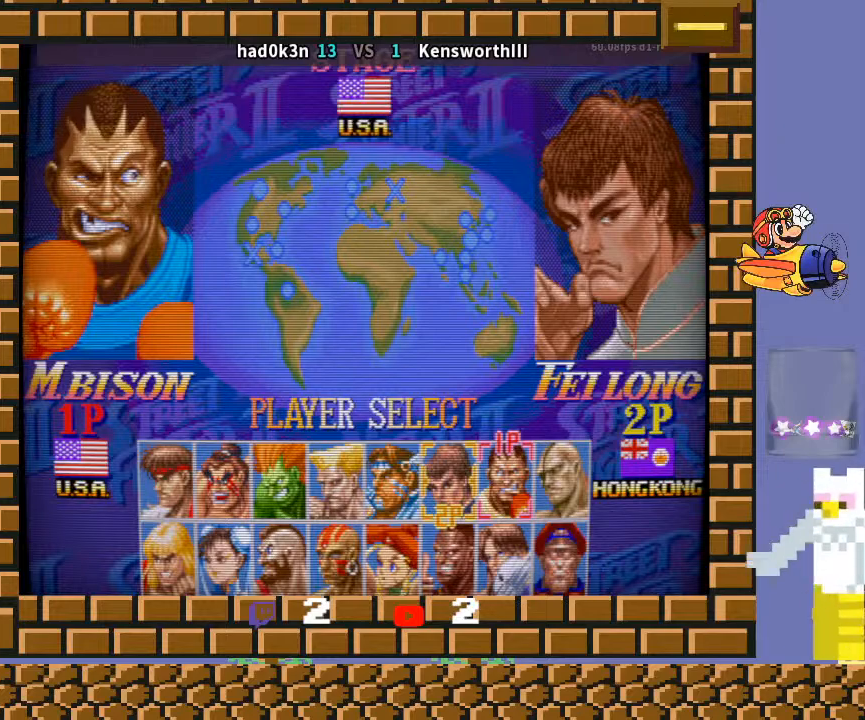
{"buttons": [], "left_stick": "center", "events": []}
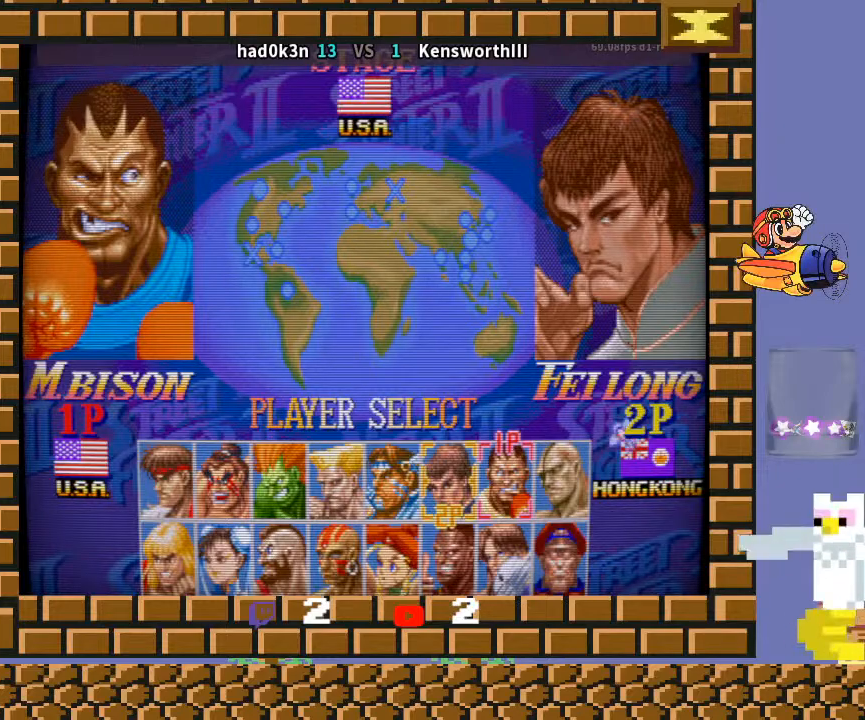
{"buttons": [], "left_stick": "center", "events": [[233, "R1", "down"], [233, "TRIANGLE", "down"], [267, "R1", "up"], [267, "TRIANGLE", "up"]]}
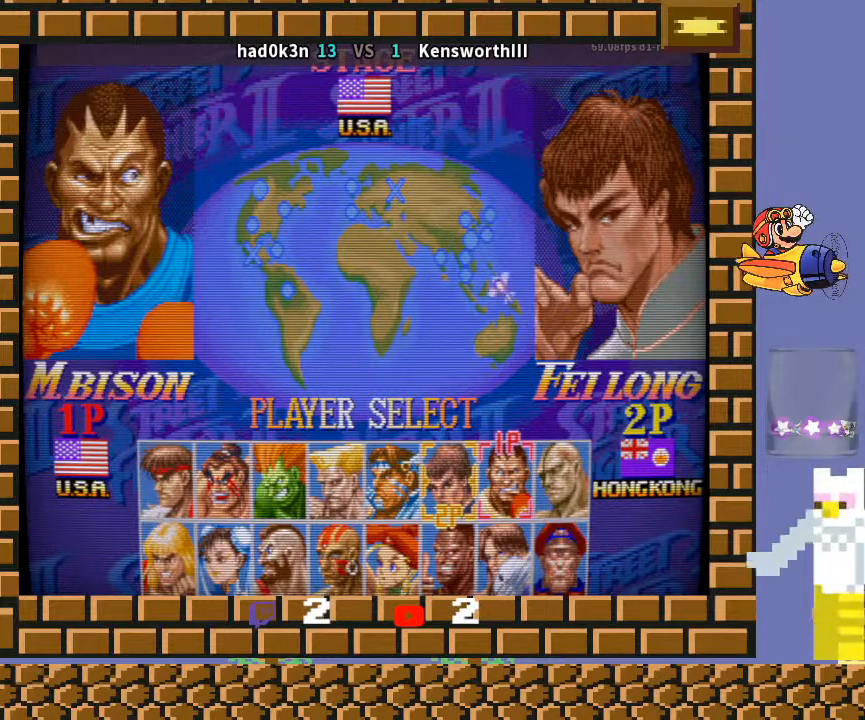
{"buttons": [], "left_stick": "center", "events": []}
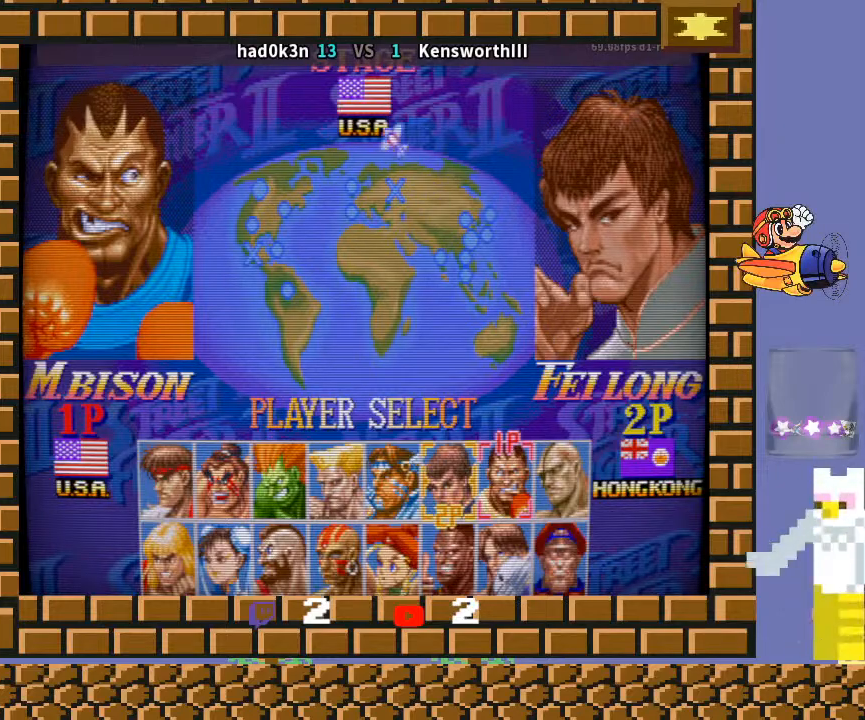
{"buttons": [], "left_stick": "center", "events": []}
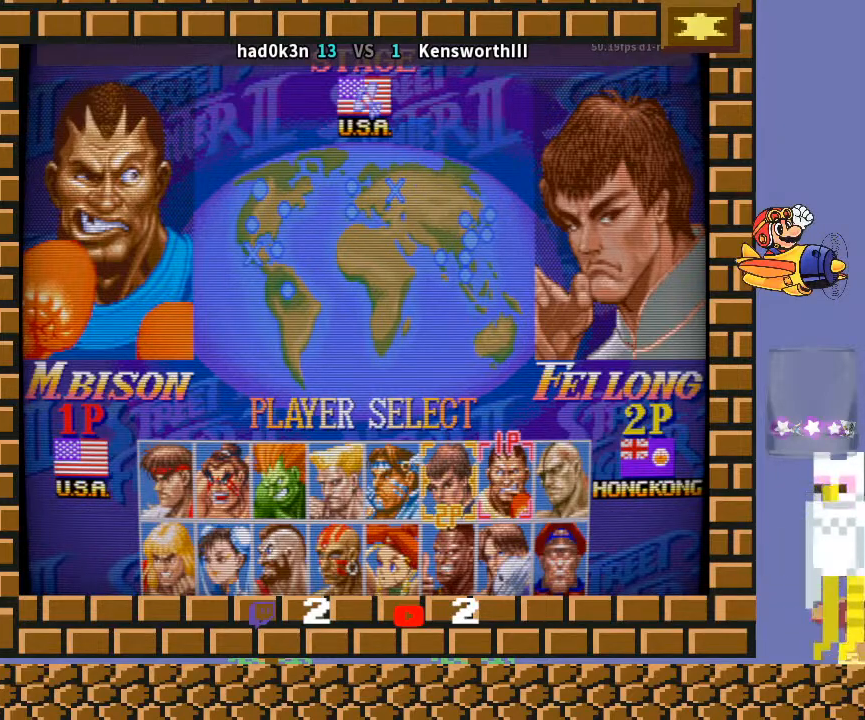
{"buttons": [], "left_stick": "center", "events": []}
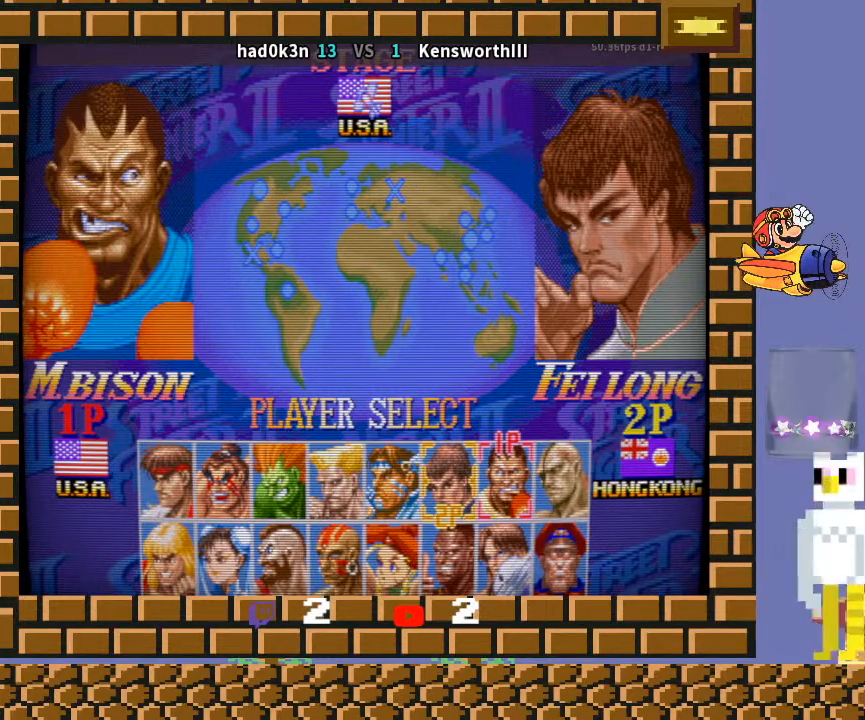
{"buttons": [], "left_stick": "center", "events": []}
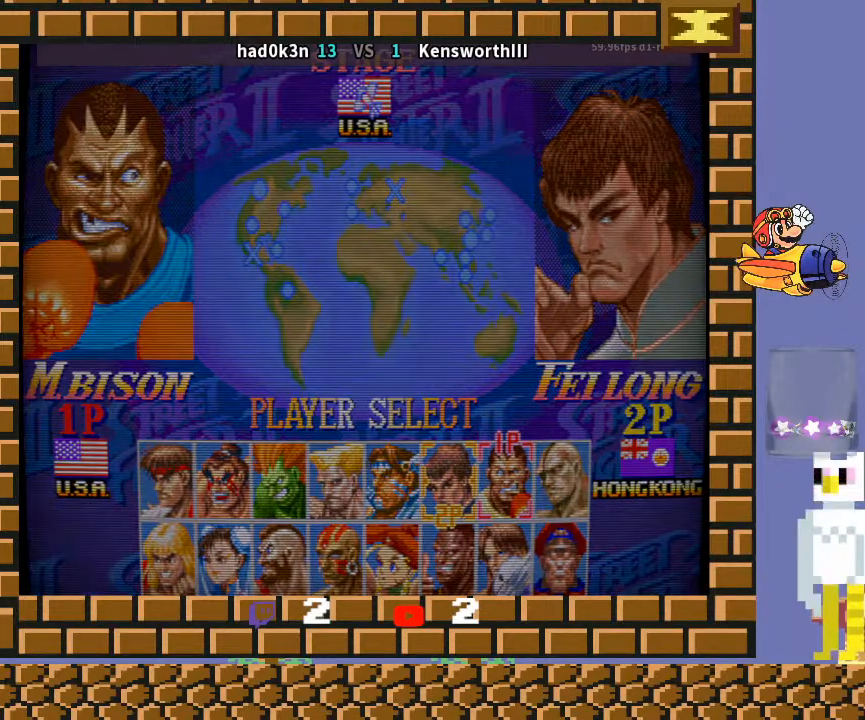
{"buttons": [], "left_stick": "center", "events": []}
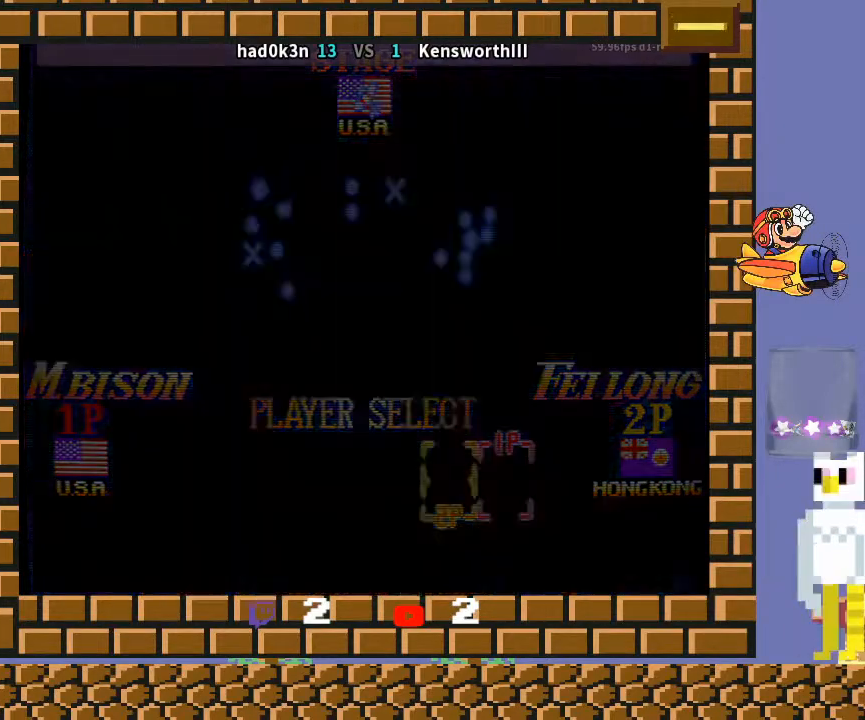
{"buttons": [], "left_stick": "down-left", "events": [[167, "R1", "down"], [200, "R1", "up"], [333, "left_stick", "down-left"]]}
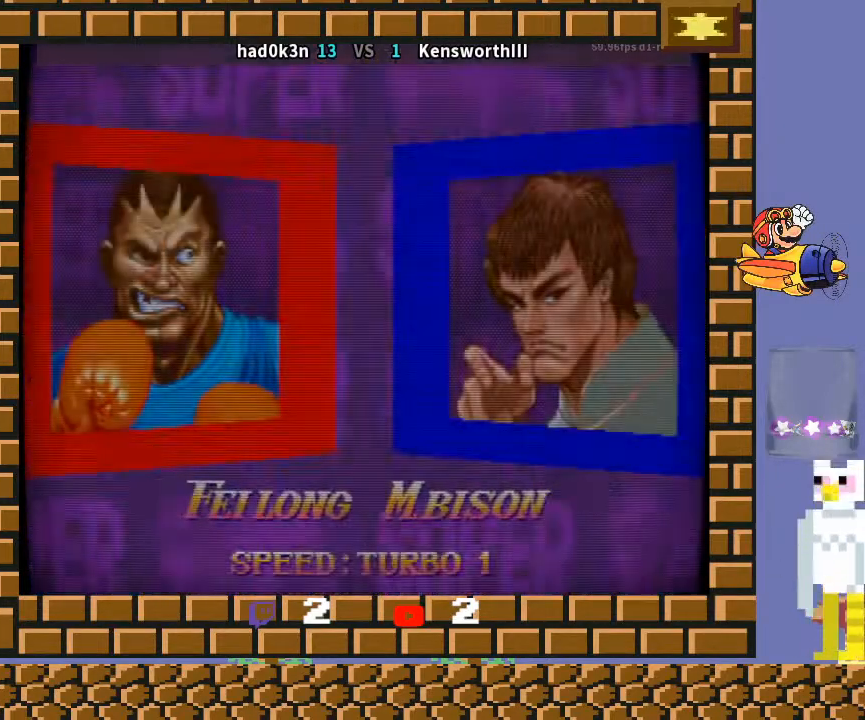
{"buttons": ["R1"], "left_stick": "down-left", "events": [[267, "R1", "down"], [333, "R1", "up"], [467, "R1", "down"]]}
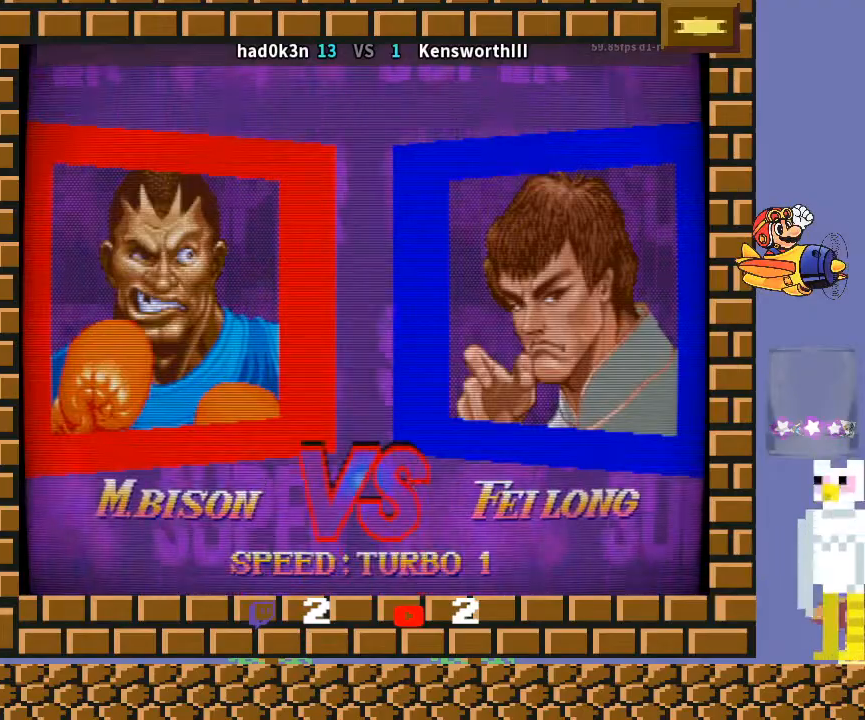
{"buttons": [], "left_stick": "down-left", "events": [[33, "R1", "up"], [133, "TRIANGLE", "down"], [167, "R1", "down"], [267, "R1", "up"], [267, "TRIANGLE", "up"]]}
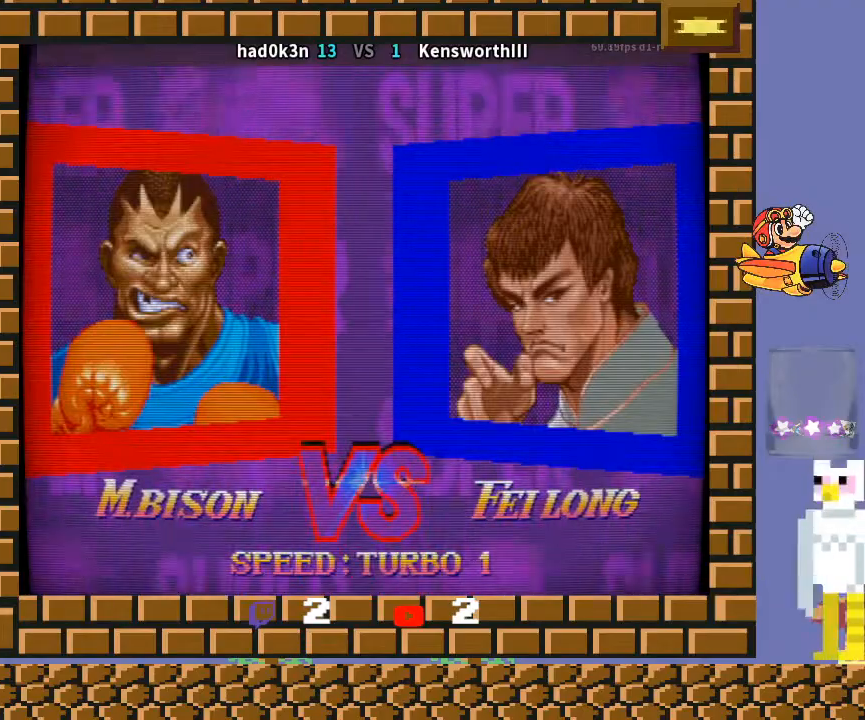
{"buttons": ["R1"], "left_stick": "down", "events": [[33, "R1", "down"], [33, "TRIANGLE", "down"], [167, "left_stick", "down"], [300, "TRIANGLE", "up"]]}
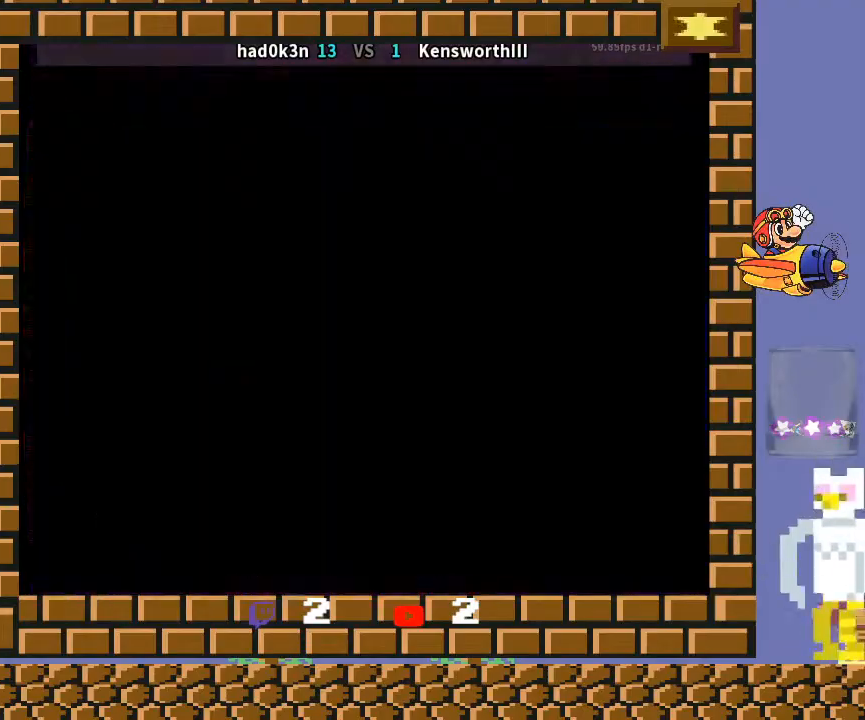
{"buttons": ["R1"], "left_stick": "down-left", "events": [[33, "left_stick", "down-left"], [200, "left_stick", "down"], [433, "left_stick", "down-left"]]}
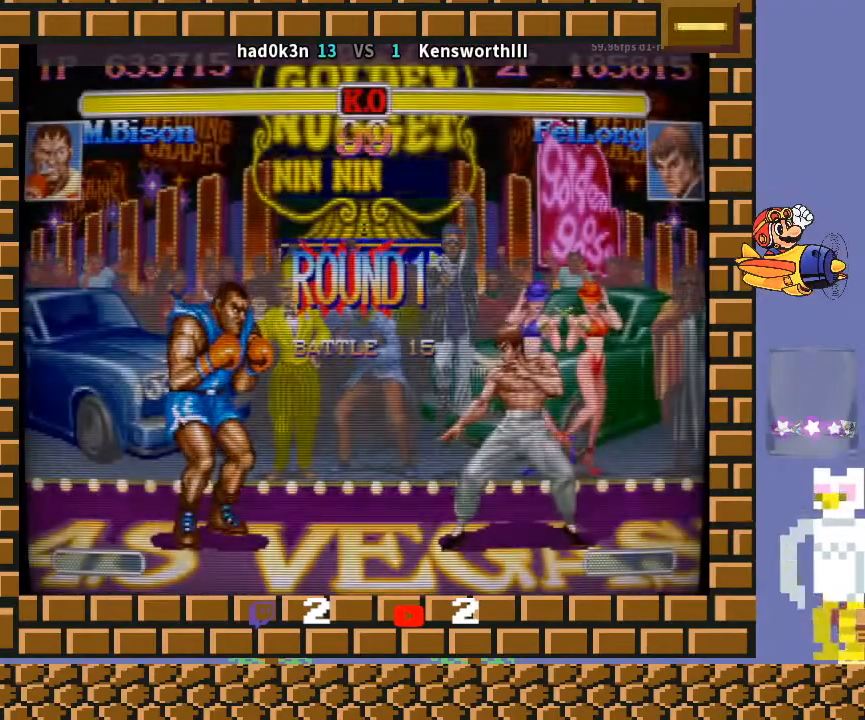
{"buttons": [], "left_stick": "down-left", "events": [[433, "R1", "up"]]}
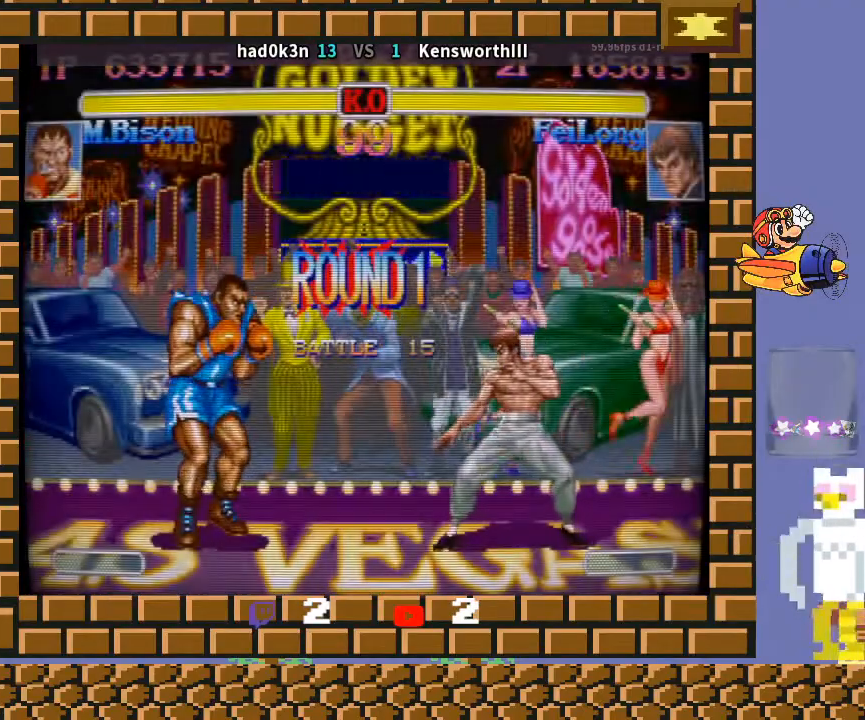
{"buttons": [], "left_stick": "down-left", "events": []}
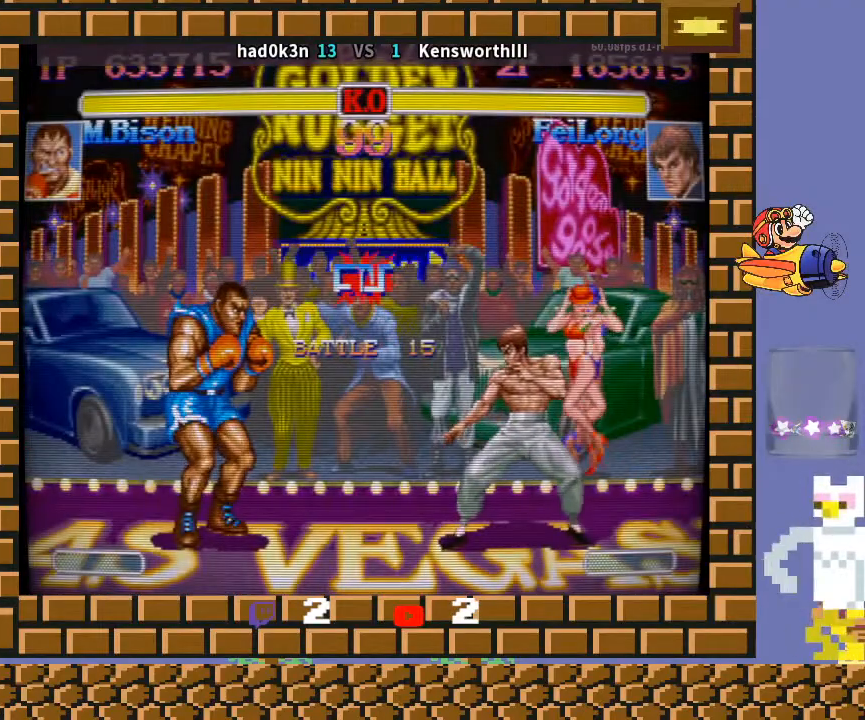
{"buttons": [], "left_stick": "down-left", "events": []}
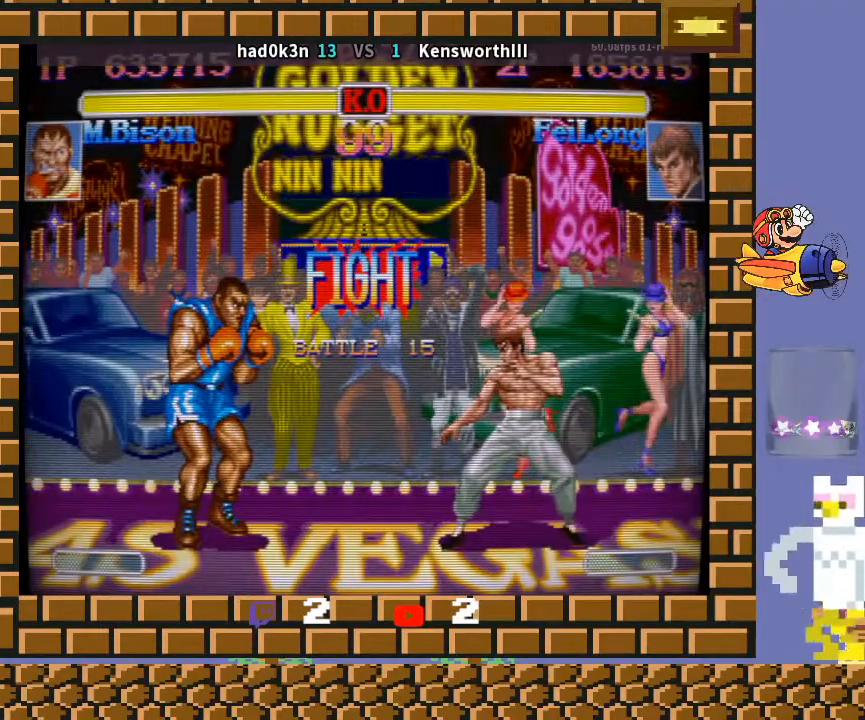
{"buttons": [], "left_stick": "down-left", "events": [[333, "CIRCLE", "down"], [500, "CIRCLE", "up"]]}
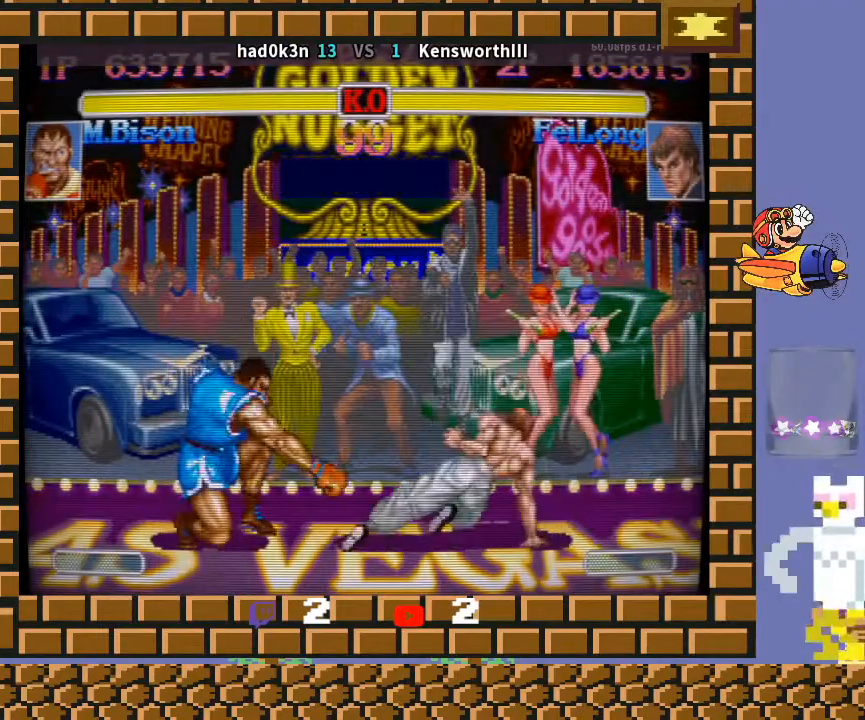
{"buttons": ["R1"], "left_stick": "down-left", "events": [[233, "left_stick", "down-right"], [333, "TRIANGLE", "down"], [333, "left_stick", "down-left"], [367, "R1", "down"], [500, "TRIANGLE", "up"]]}
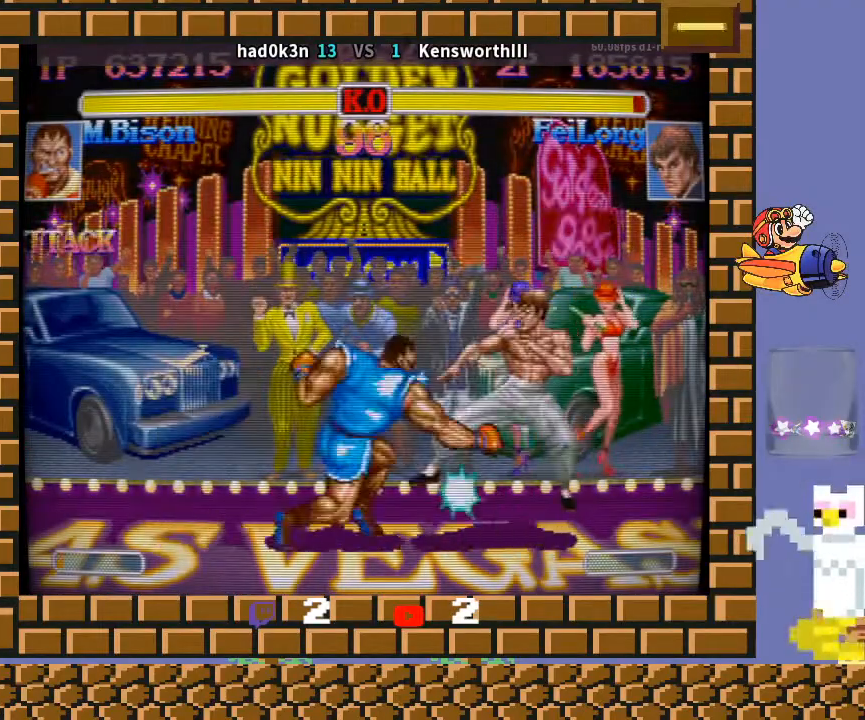
{"buttons": [], "left_stick": "right", "events": [[33, "R1", "up"], [333, "left_stick", "center"], [433, "left_stick", "right"]]}
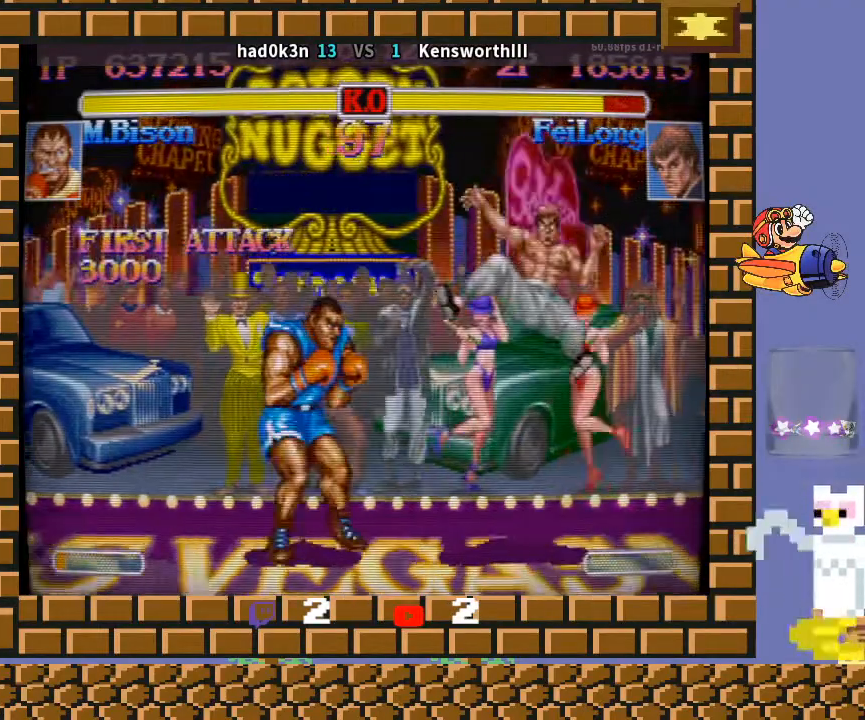
{"buttons": [], "left_stick": "down-left", "events": [[200, "left_stick", "down-left"]]}
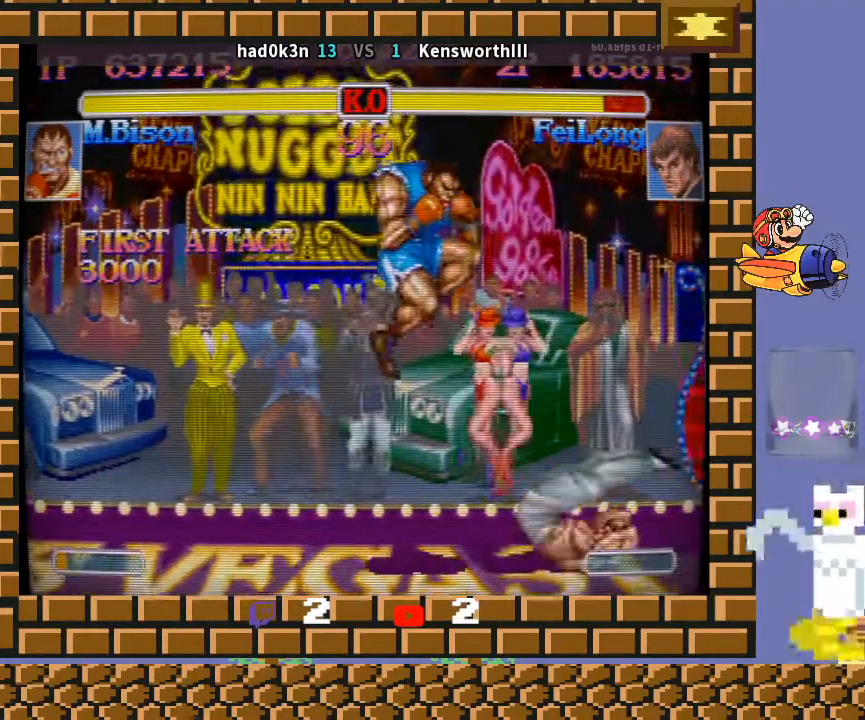
{"buttons": [], "left_stick": "down-left", "events": []}
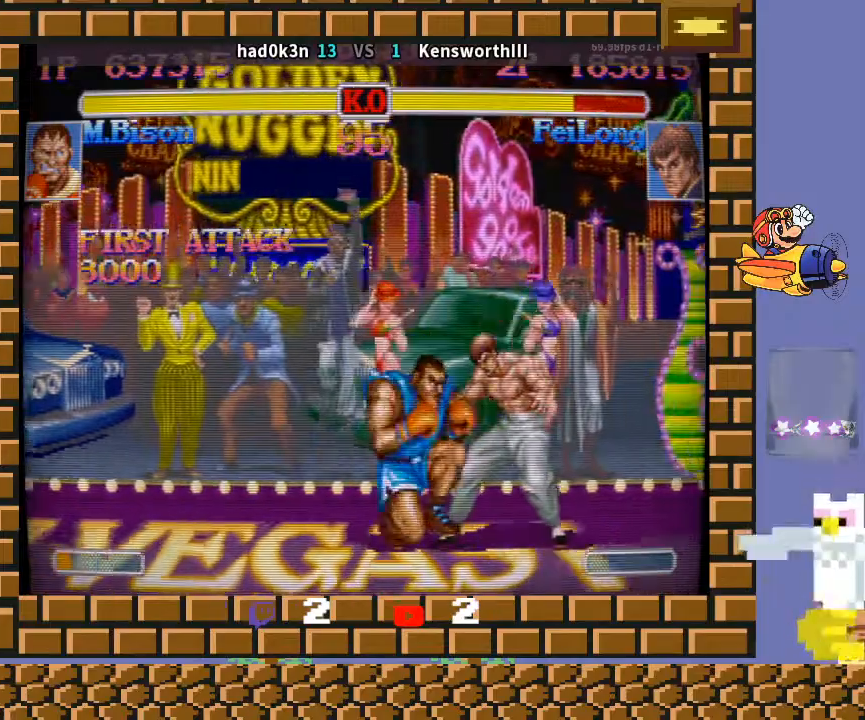
{"buttons": ["R1"], "left_stick": "down-left", "events": [[333, "left_stick", "center"], [467, "R1", "down"], [467, "left_stick", "down-left"]]}
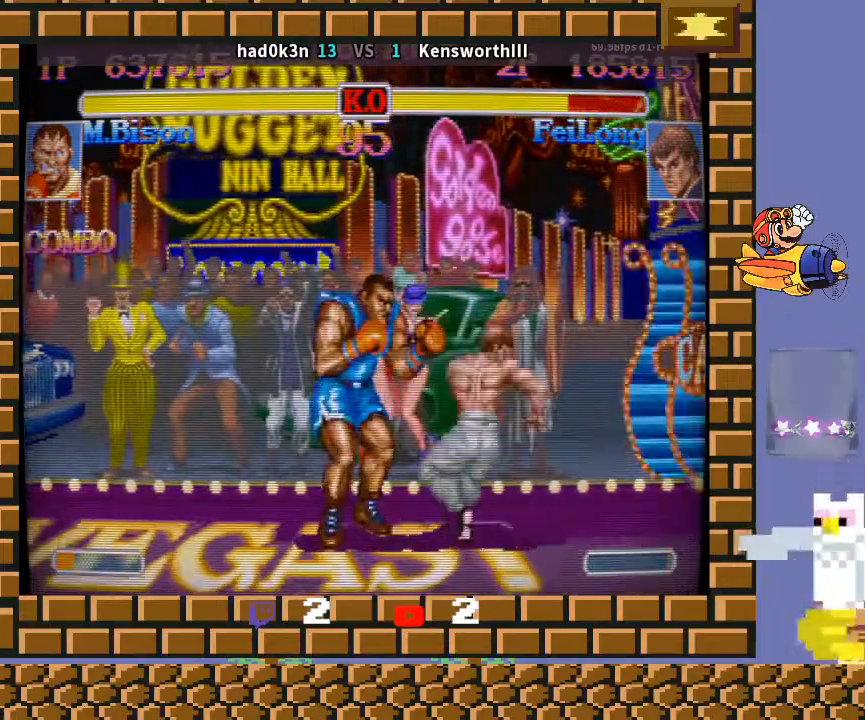
{"buttons": [], "left_stick": "down-left", "events": [[100, "R1", "up"]]}
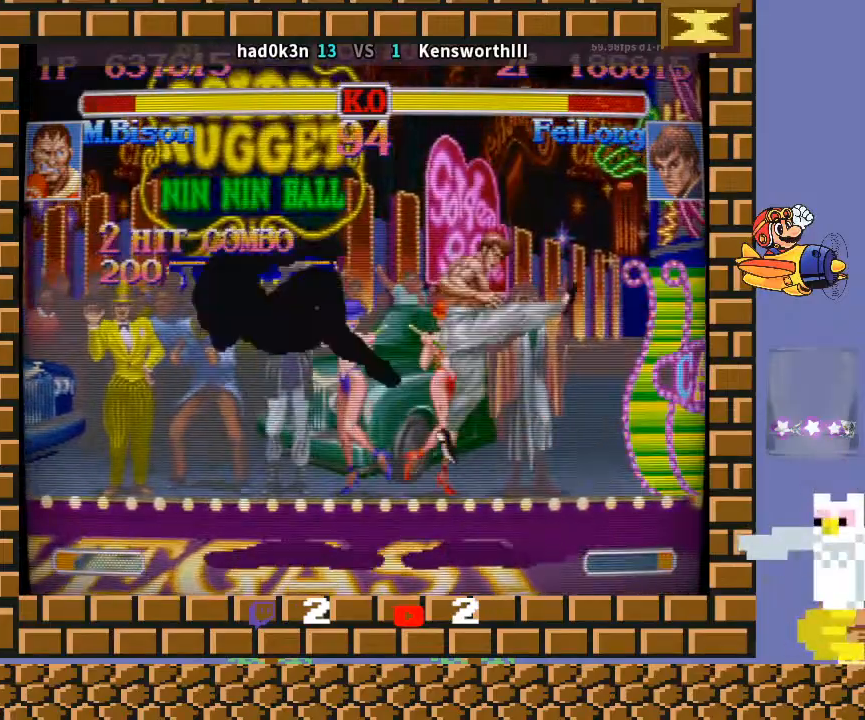
{"buttons": [], "left_stick": "down-left", "events": []}
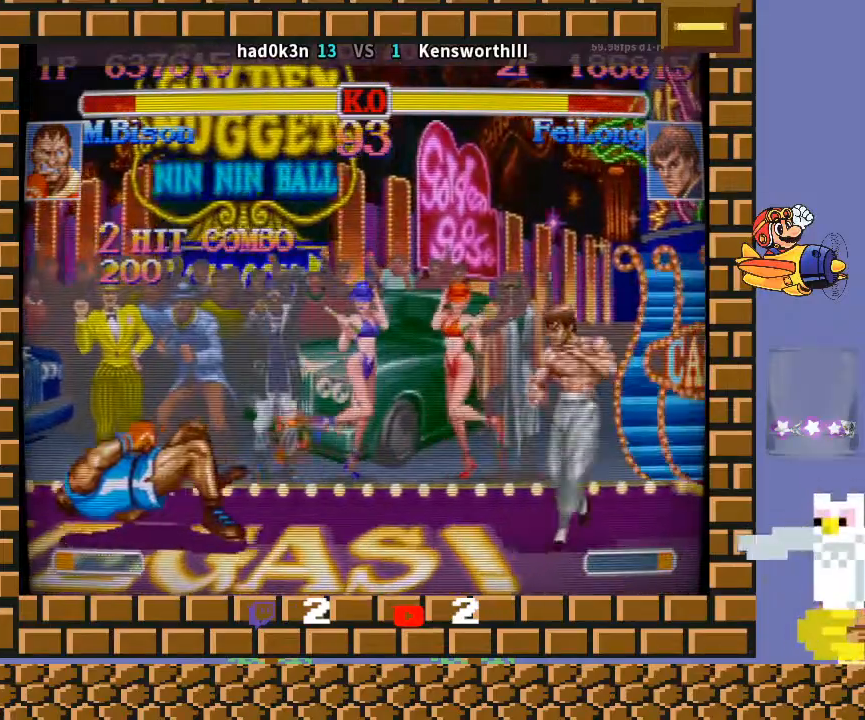
{"buttons": [], "left_stick": "down-left", "events": [[167, "L2", "down"], [200, "L2", "up"]]}